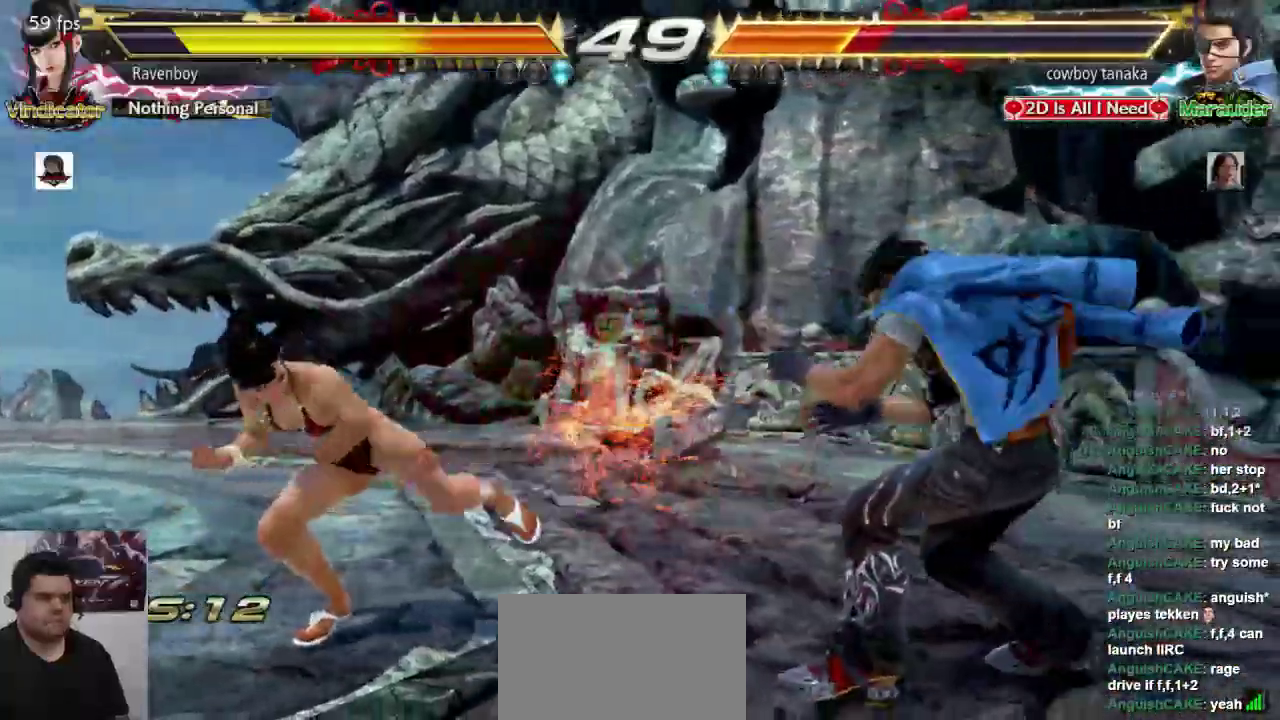
Gameplay with a controller (arcade stick); each line is a JSON object with the inputs held at the frame after it (dt_ms = milliseconds from this image to that frame). "events" lists button and stick changes between this image and that frame as [ms after this image, input, new state], when the widget could be followed in between. Not read: L3 R3.
{"dt_ms": 500, "buttons": [], "left_stick": "up", "events": [[33, "left_stick", "left"], [100, "left_stick", "center"], [167, "left_stick", "left"], [400, "left_stick", "down-right"], [500, "left_stick", "up"]]}
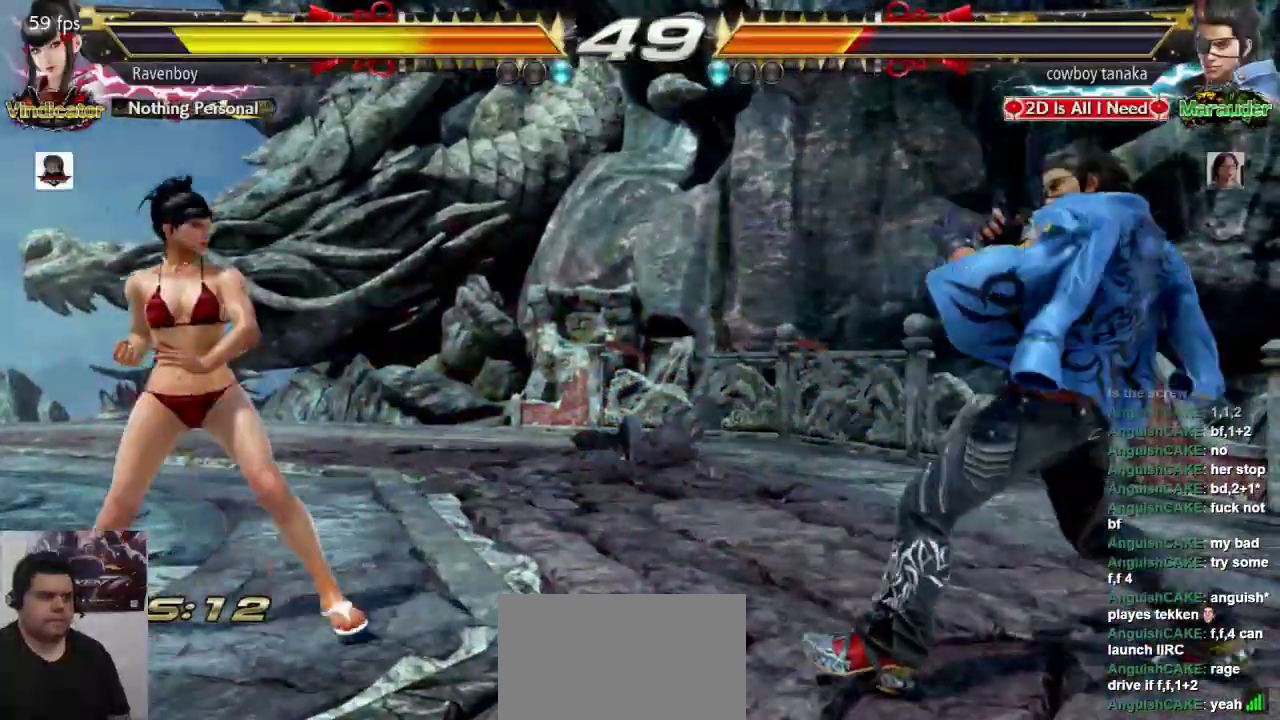
{"dt_ms": 500, "buttons": [], "left_stick": "center", "events": [[33, "left_stick", "center"], [133, "left_stick", "left"], [183, "left_stick", "center"], [267, "left_stick", "left"], [450, "left_stick", "center"]]}
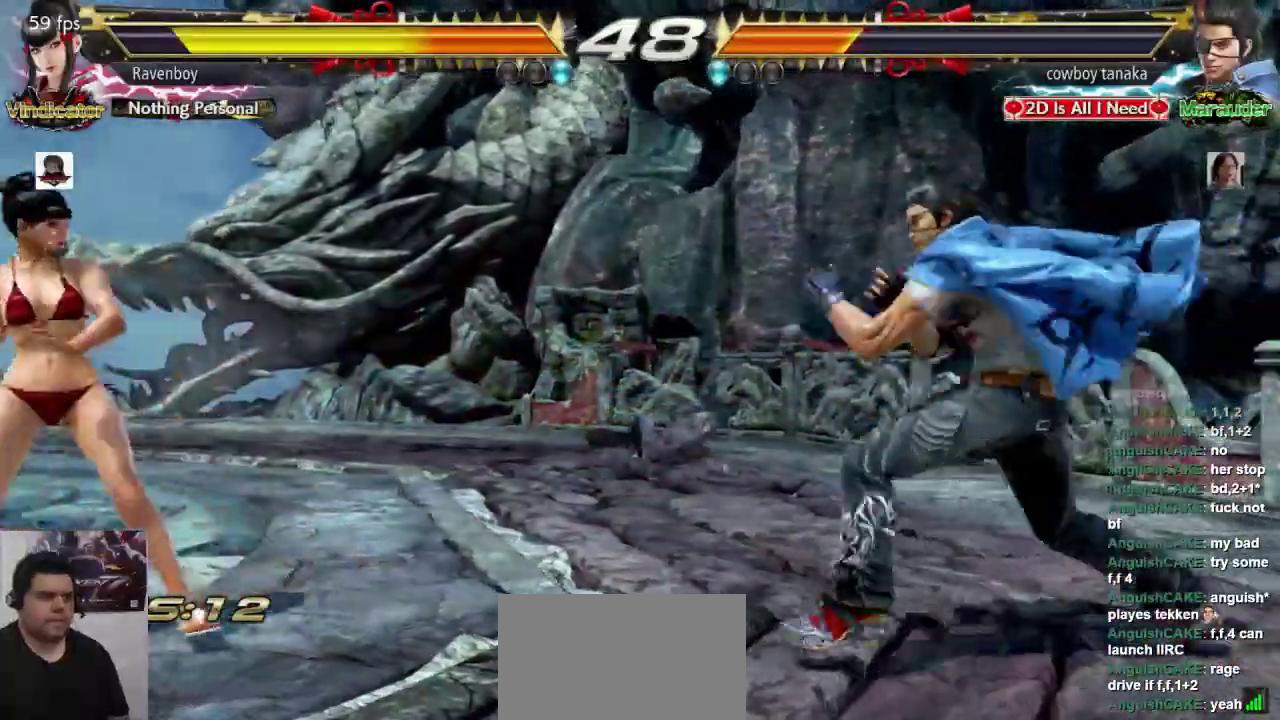
{"dt_ms": 500, "buttons": [], "left_stick": "center"}
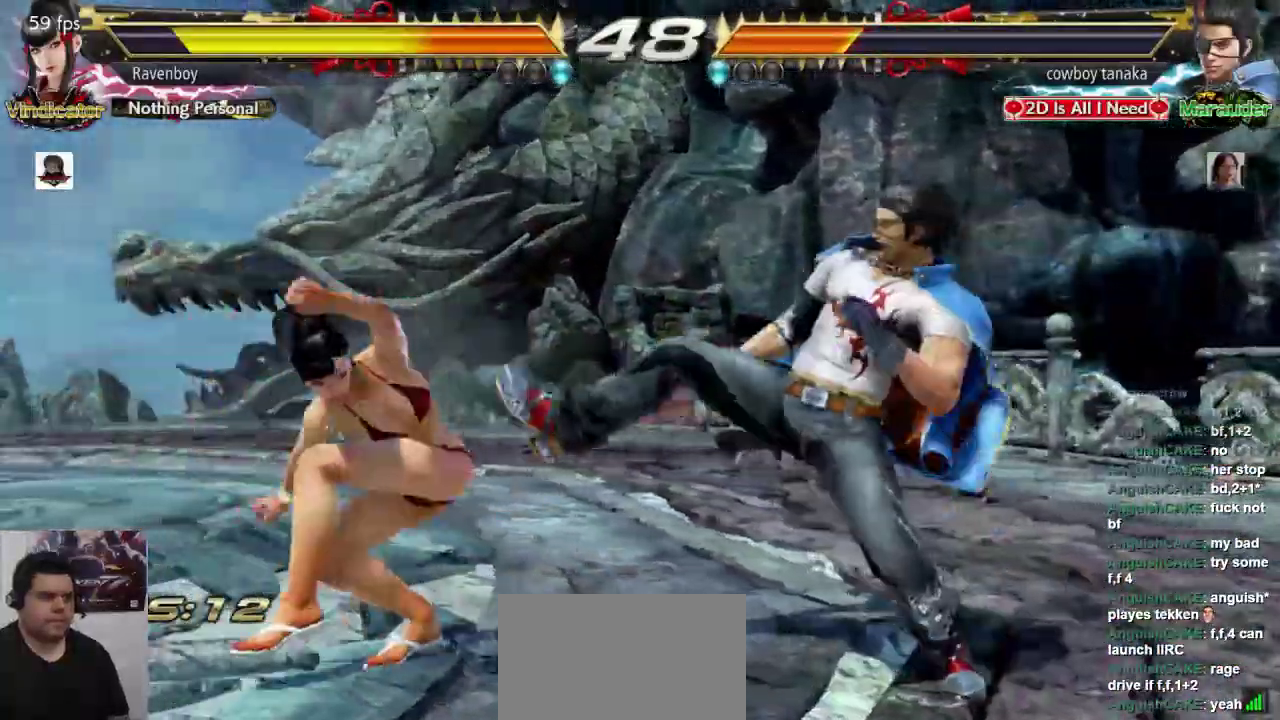
{"dt_ms": 500, "buttons": [], "left_stick": "left", "events": [[350, "left_stick", "left"]]}
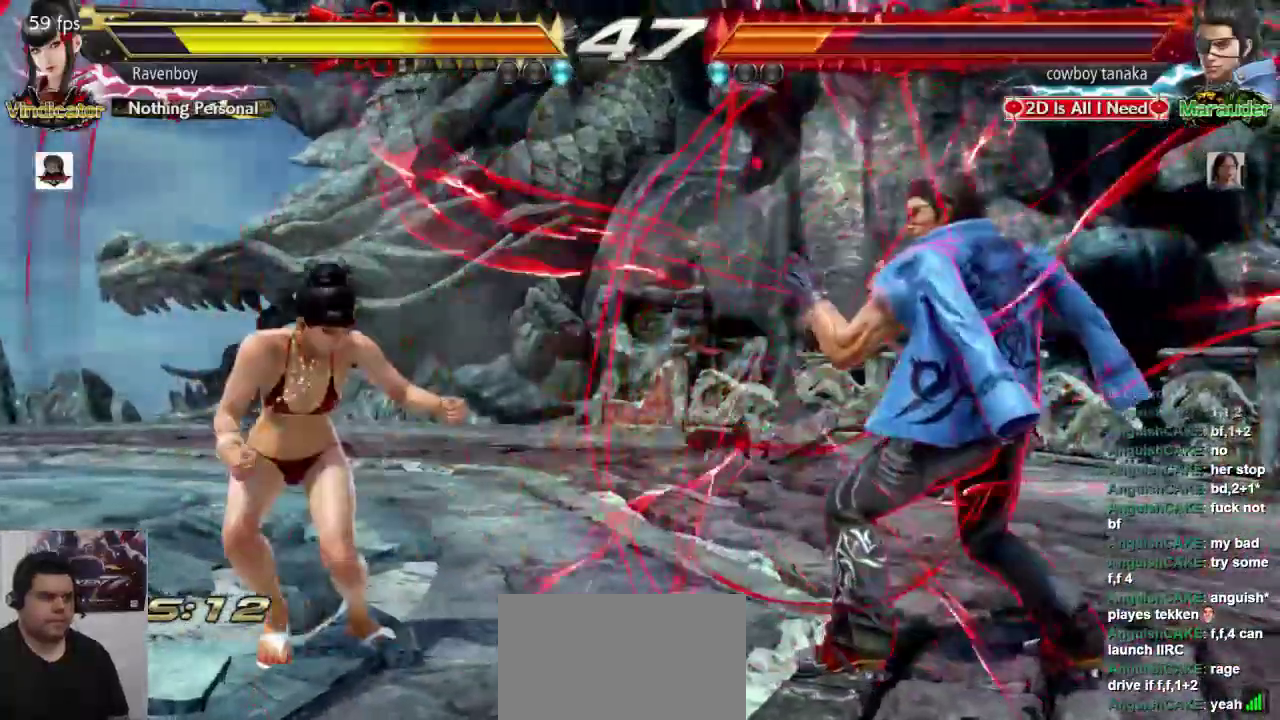
{"dt_ms": 500, "buttons": [], "left_stick": "center"}
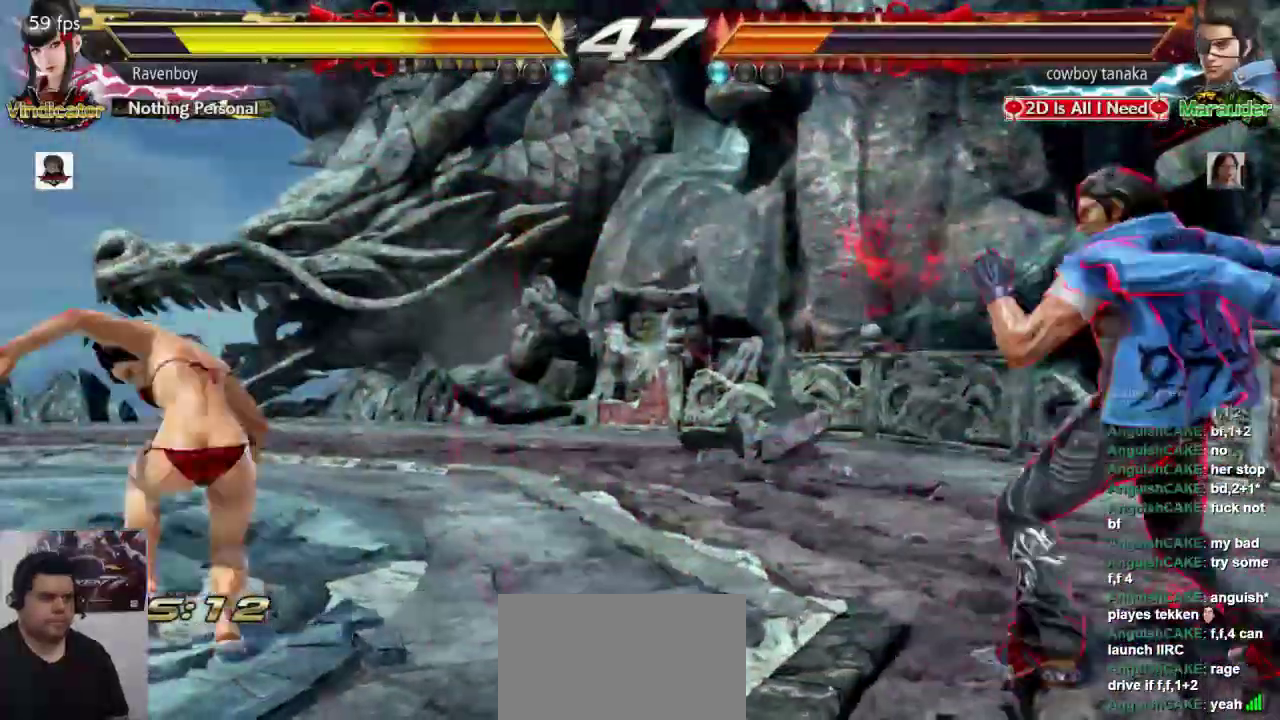
{"dt_ms": 500, "buttons": [], "left_stick": "left", "events": [[333, "left_stick", "left"]]}
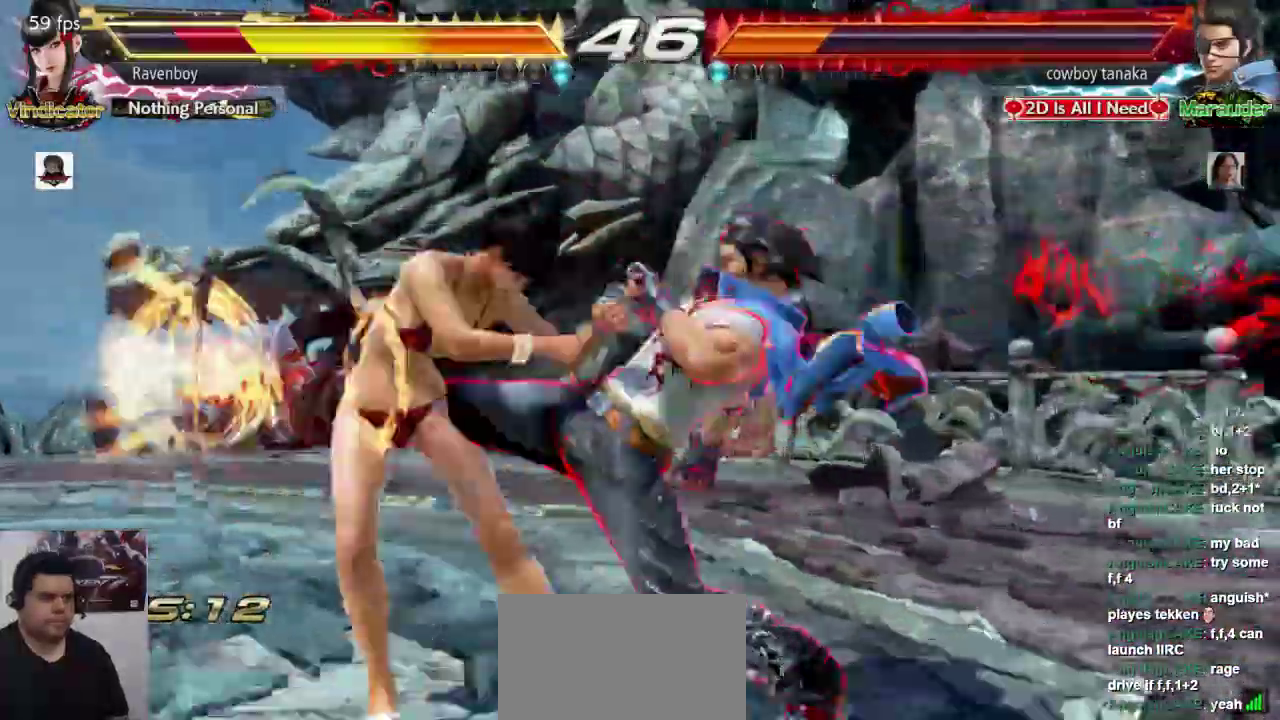
{"dt_ms": 1000, "buttons": [], "left_stick": "center"}
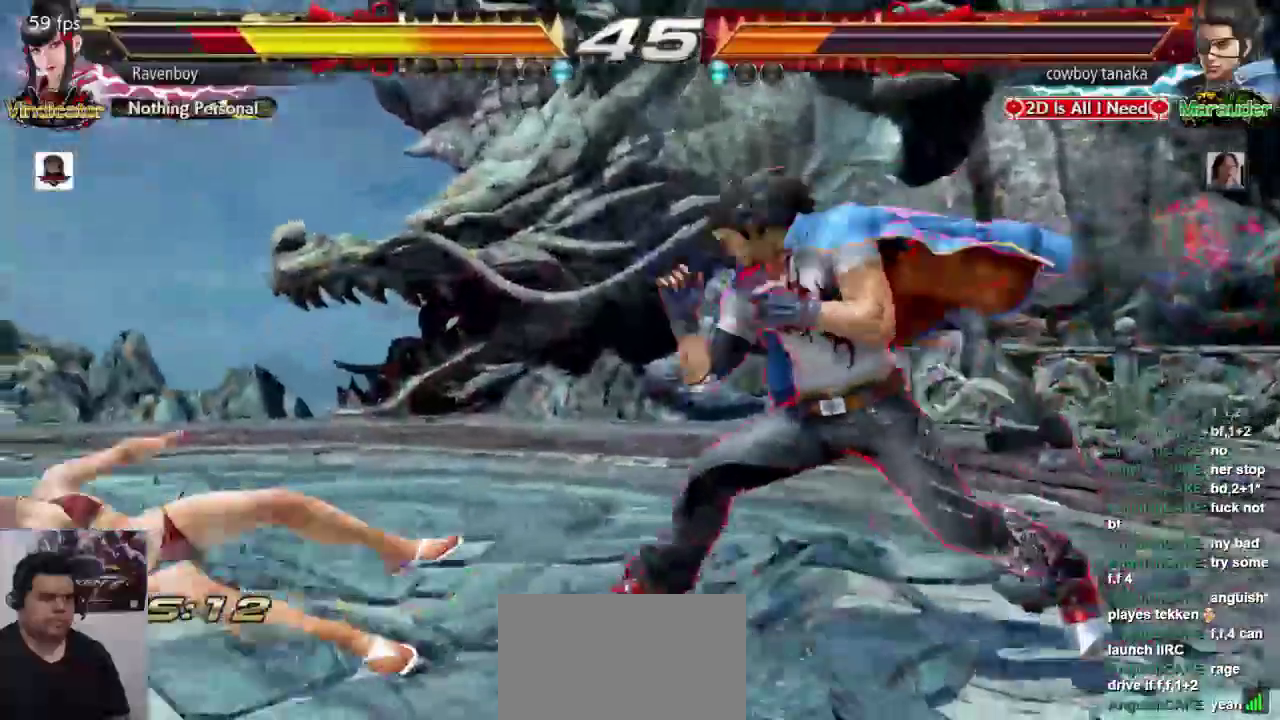
{"dt_ms": 500, "buttons": [], "left_stick": "left"}
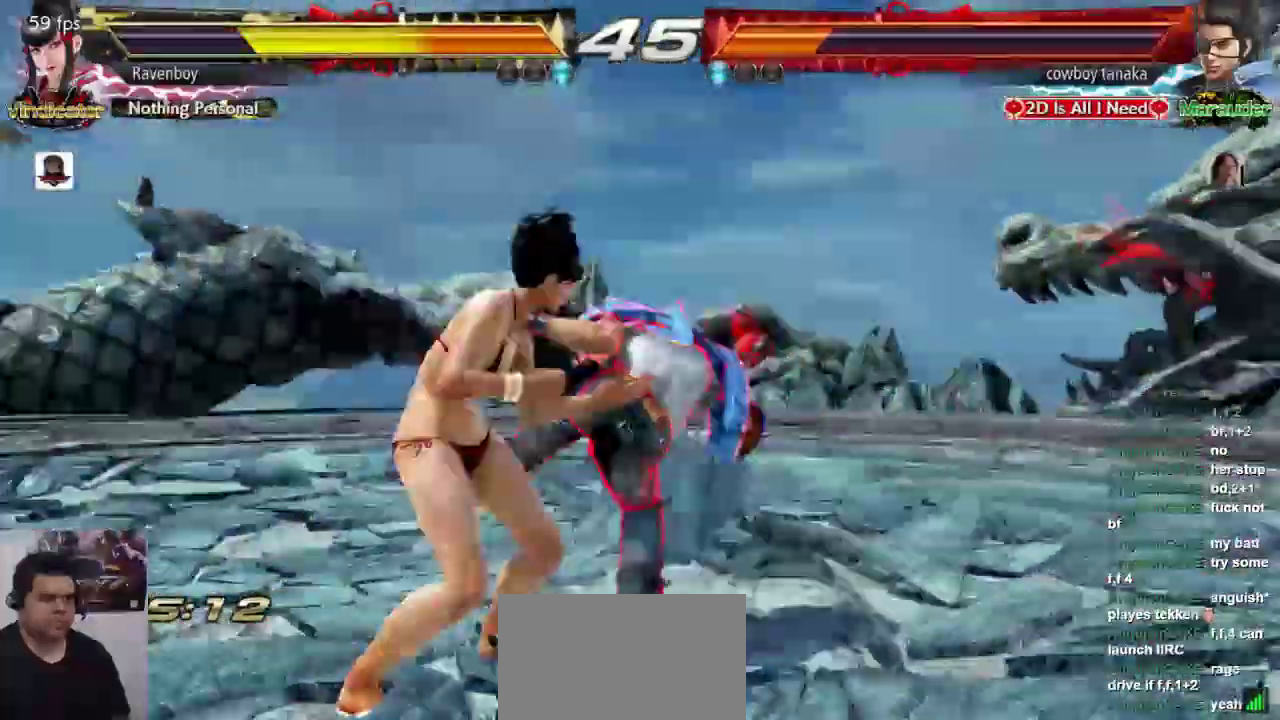
{"dt_ms": 1000, "buttons": [], "left_stick": "left"}
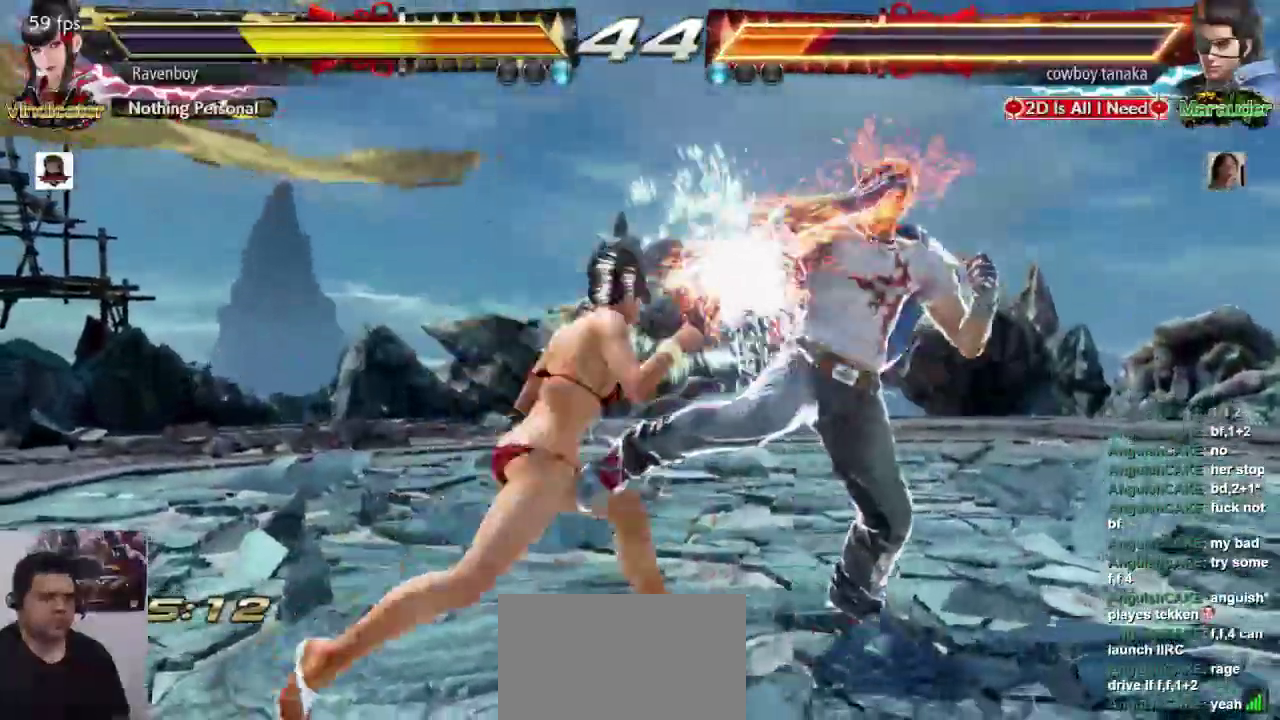
{"dt_ms": 500, "buttons": [], "left_stick": "center"}